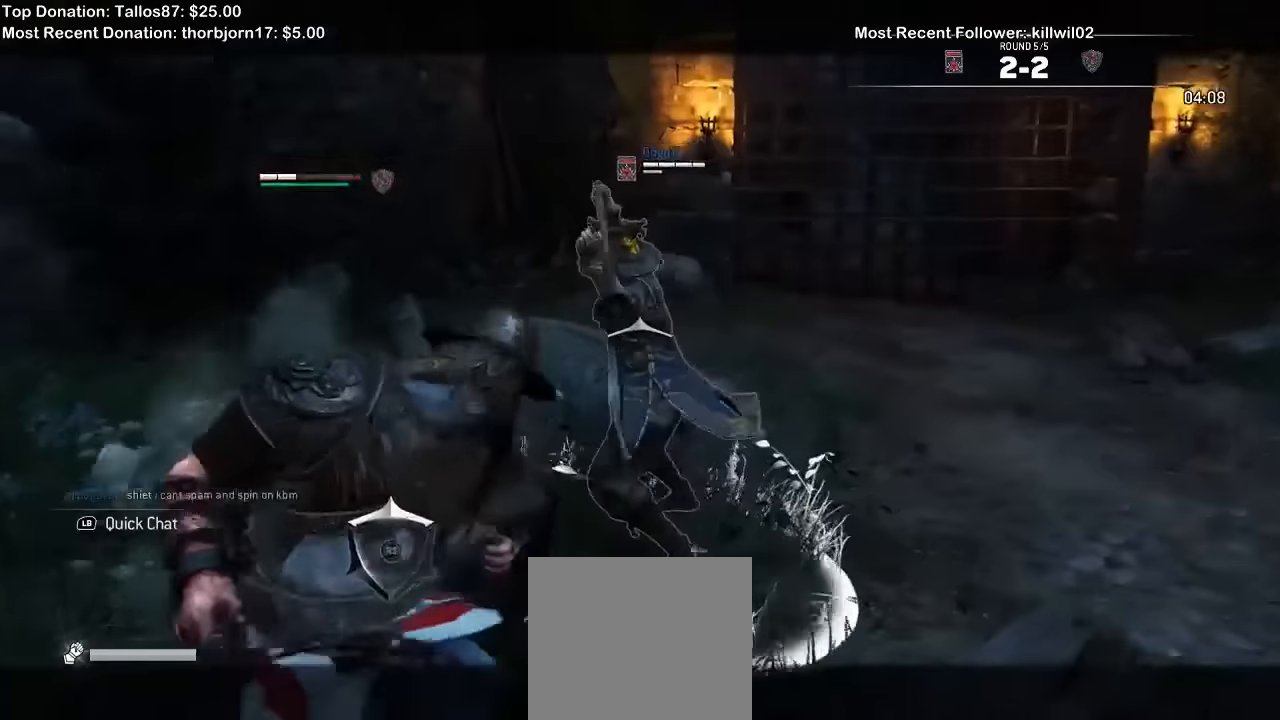
Gameplay with a controller (Xbox layout); each line is a JSON object with the inputs held at the frame after it. "events" lists button and stick changes between this image and that frame as [ms after this image, input, new state], when the widget could be followed in between. Not read: L1.
{"buttons": ["L2"], "left_stick": "right", "right_stick": "left"}
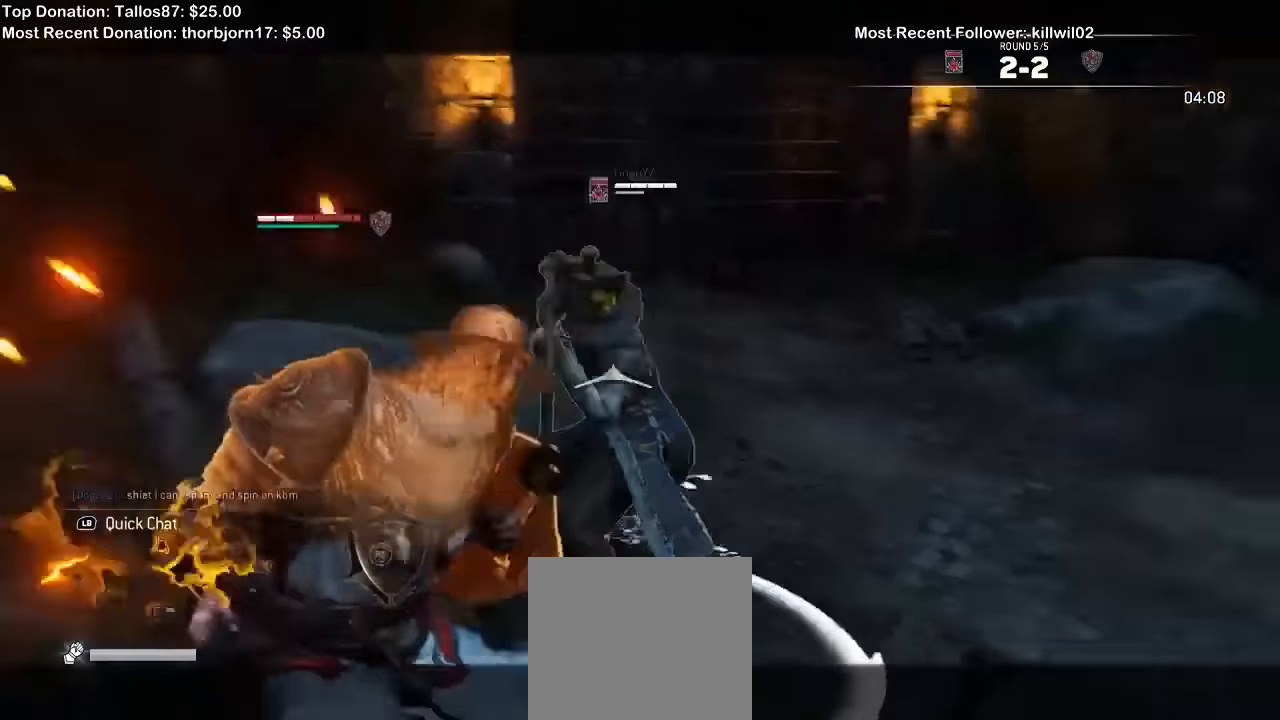
{"buttons": ["L2"], "left_stick": "right", "right_stick": "left", "events": [[66, "R2", "down"], [200, "R2", "up"]]}
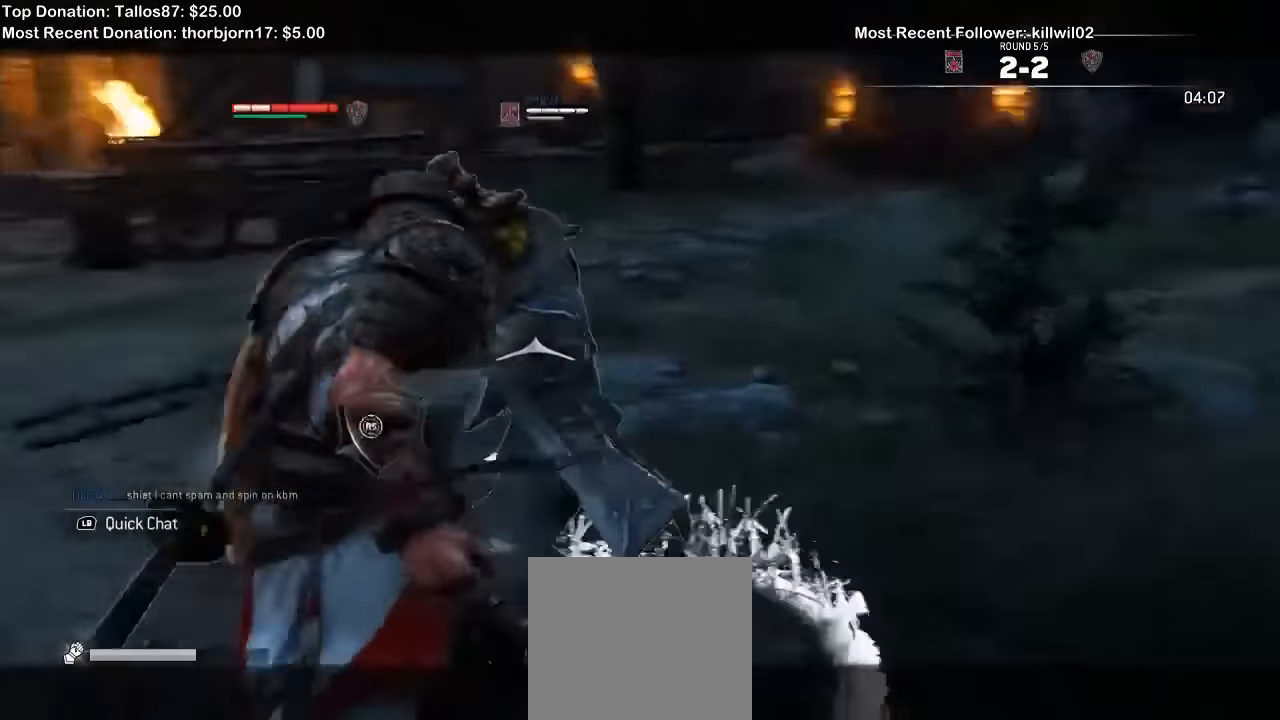
{"buttons": ["L2"], "left_stick": "up-right", "right_stick": "left", "events": [[66, "left_stick", "up-right"], [300, "R1", "down"], [433, "R1", "up"]]}
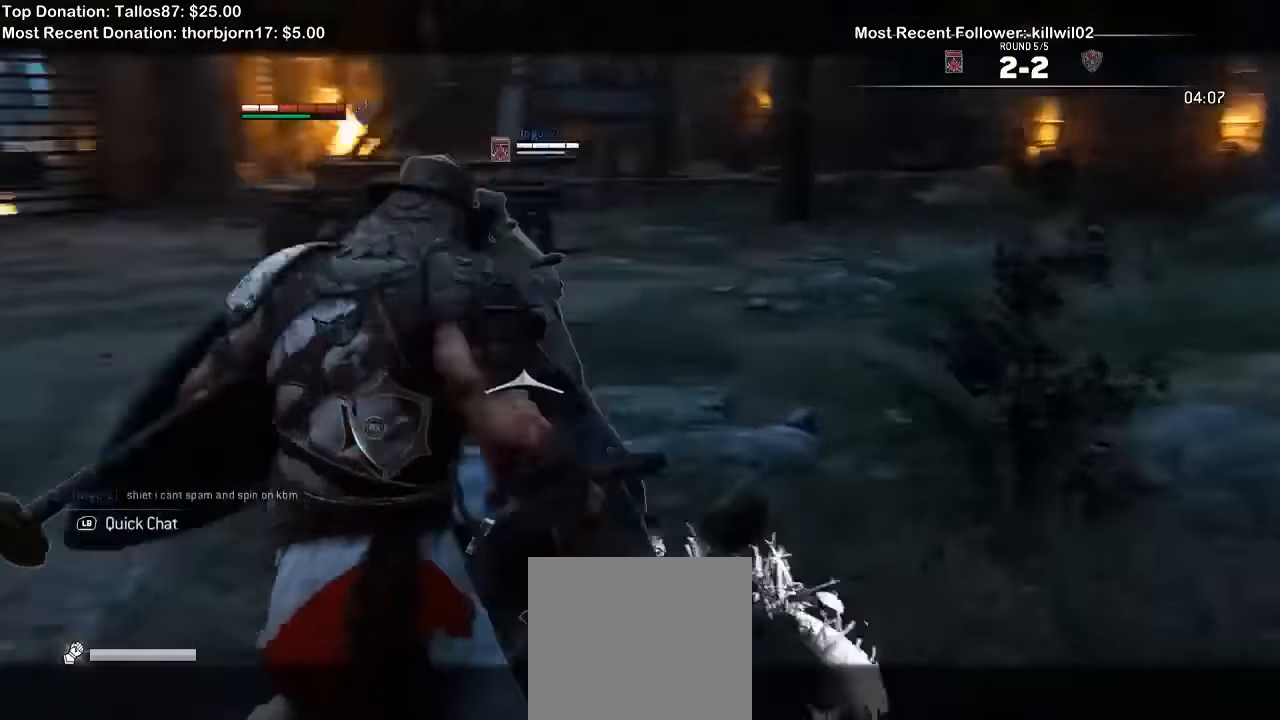
{"buttons": ["L2"], "left_stick": "up-left", "right_stick": "right", "events": [[200, "right_stick", "right"], [233, "left_stick", "up-left"], [366, "R1", "down"], [500, "R1", "up"]]}
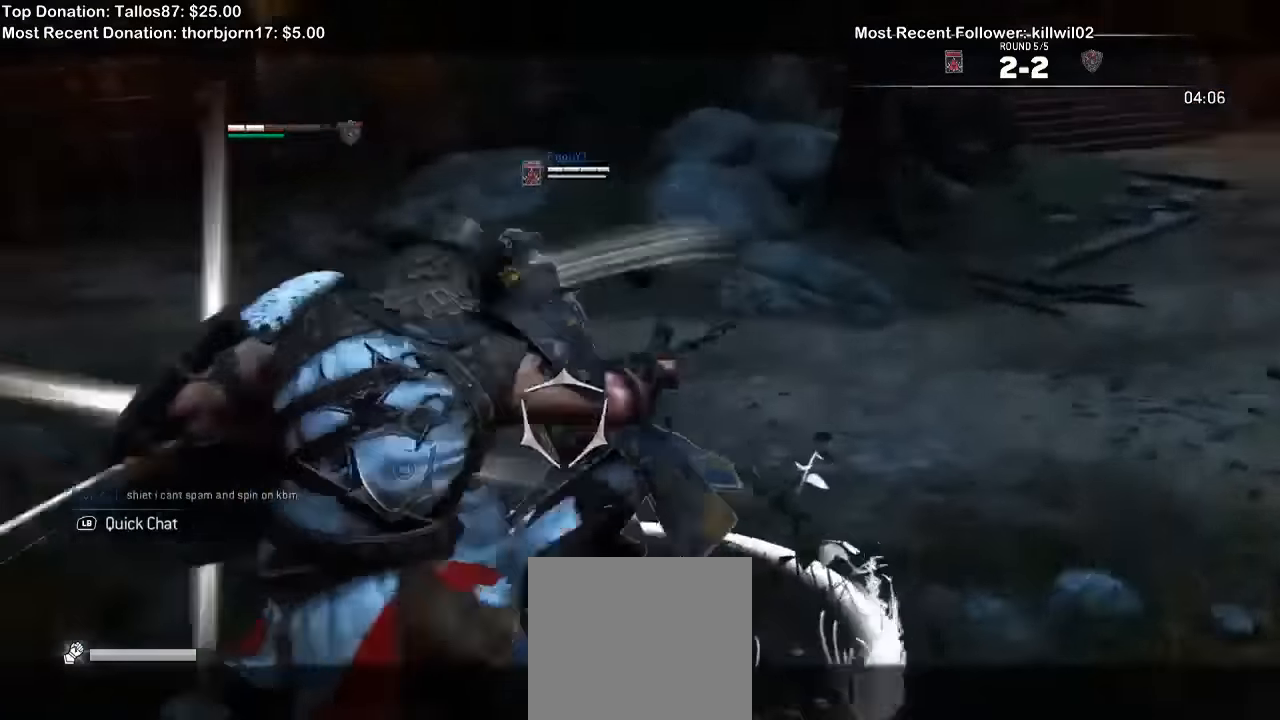
{"buttons": ["L2"], "left_stick": "up-left", "right_stick": "center", "events": [[366, "right_stick", "center"]]}